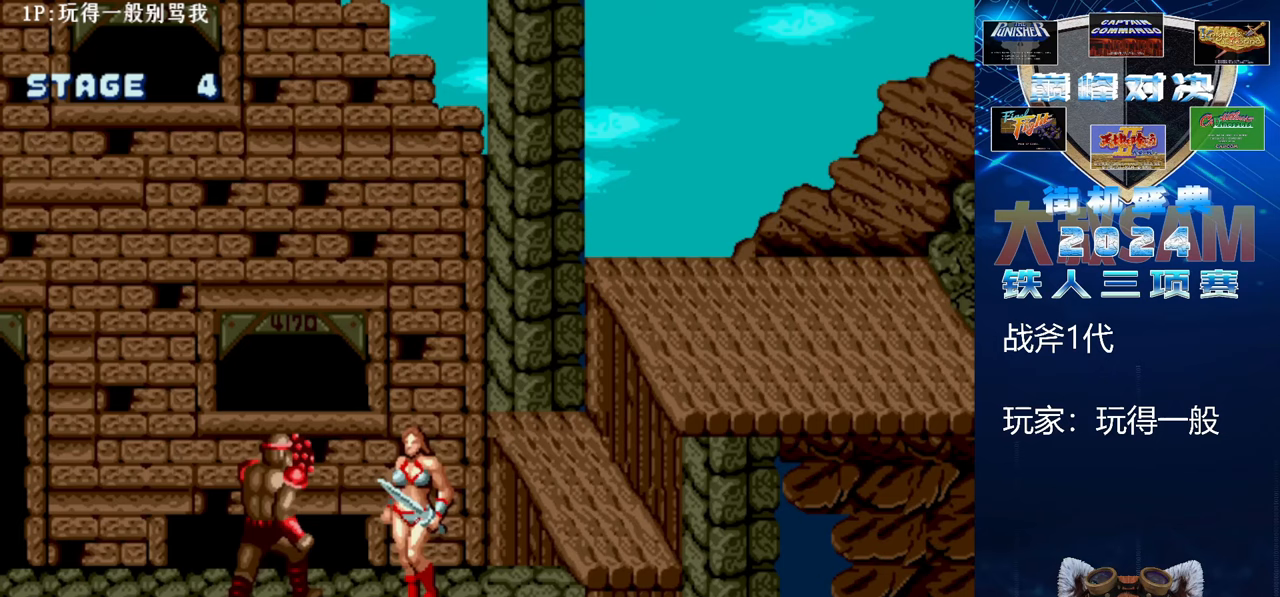
Gameplay with a controller (arcade stick); each line is a JSON object with the inputs held at the frame after it (dt_ms = milliseconds from this image to that frame). "events" lists button and stick changes between this image and that frame as [ms after this image, input, new state], when the widget could be followed in between. Not read: L3 R3.
{"dt_ms": 500, "buttons": [], "left_stick": "down-left", "events": [[67, "left_stick", "down-left"]]}
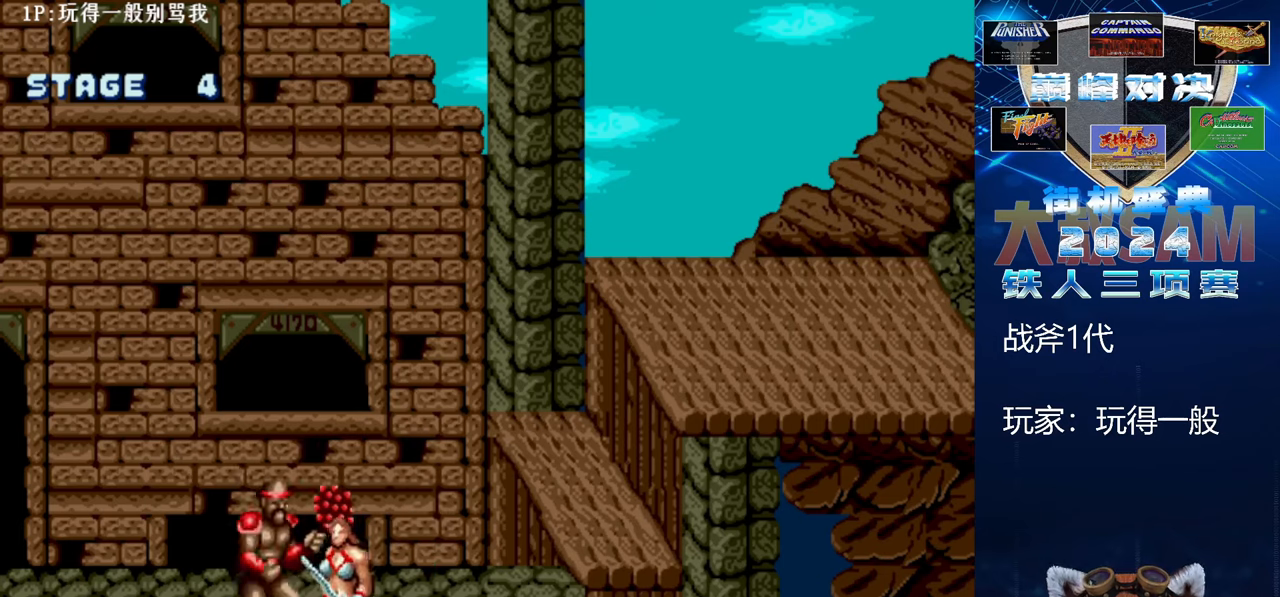
{"dt_ms": 500, "buttons": ["C"], "left_stick": "right", "events": [[67, "left_stick", "center"], [267, "left_stick", "right"], [500, "C", "down"]]}
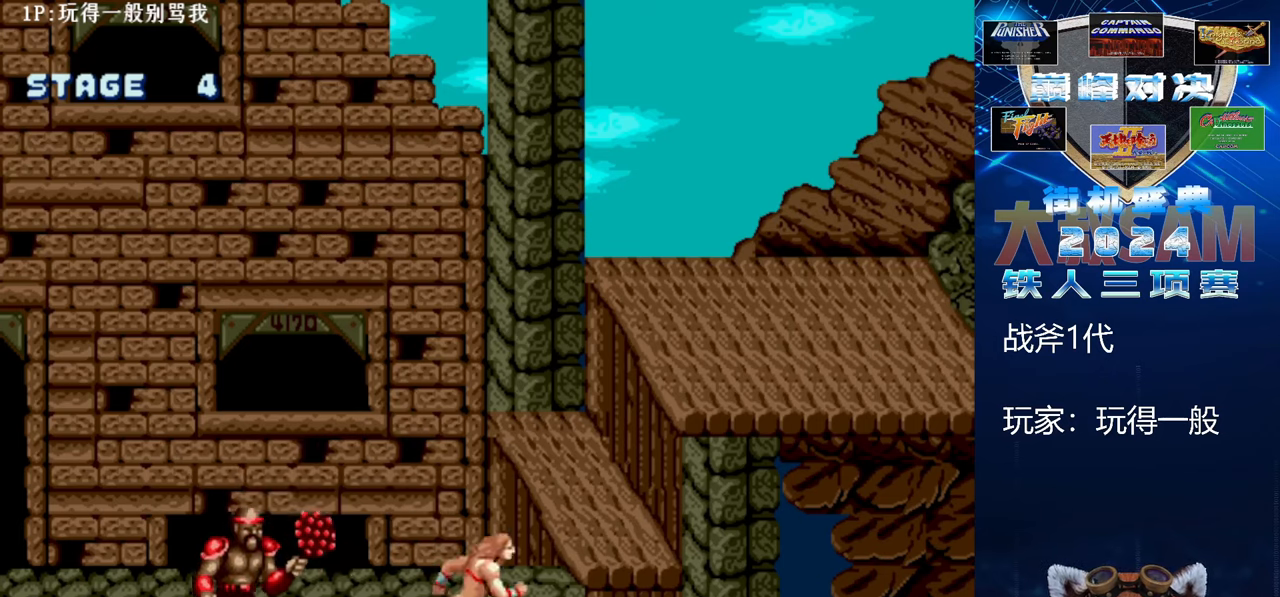
{"dt_ms": 500, "buttons": ["B", "E"], "left_stick": "left", "events": [[67, "left_stick", "center"], [167, "C", "up"], [200, "left_stick", "left"], [333, "B", "down"], [333, "E", "down"]]}
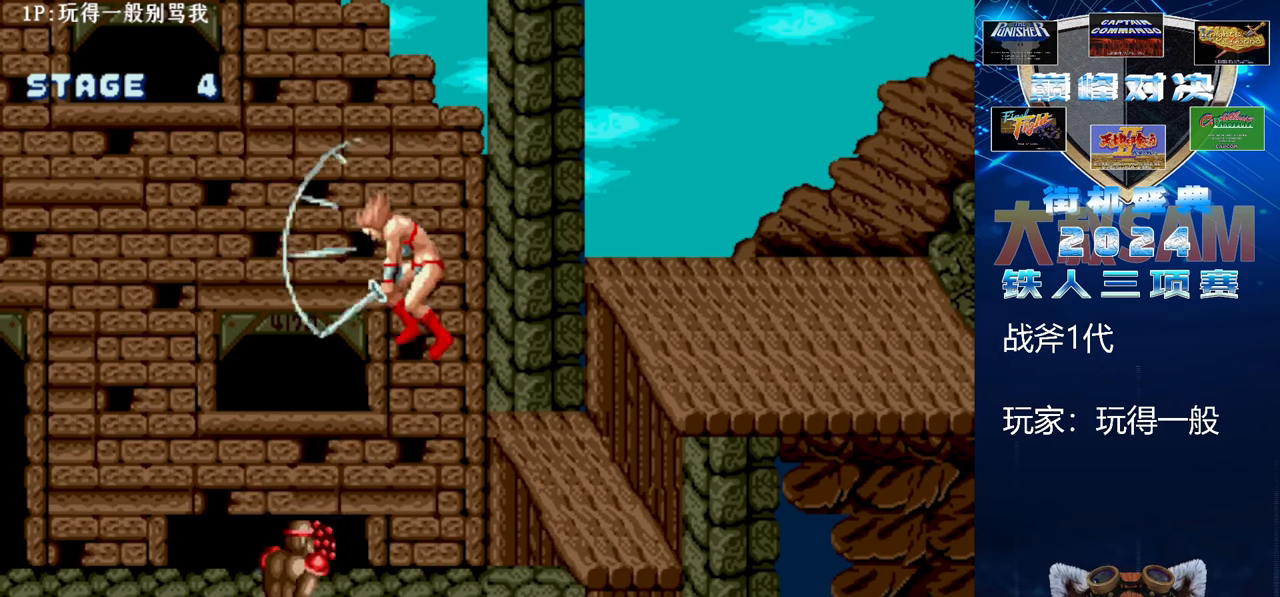
{"dt_ms": 500, "buttons": ["B", "E"], "left_stick": "center", "events": [[500, "left_stick", "center"]]}
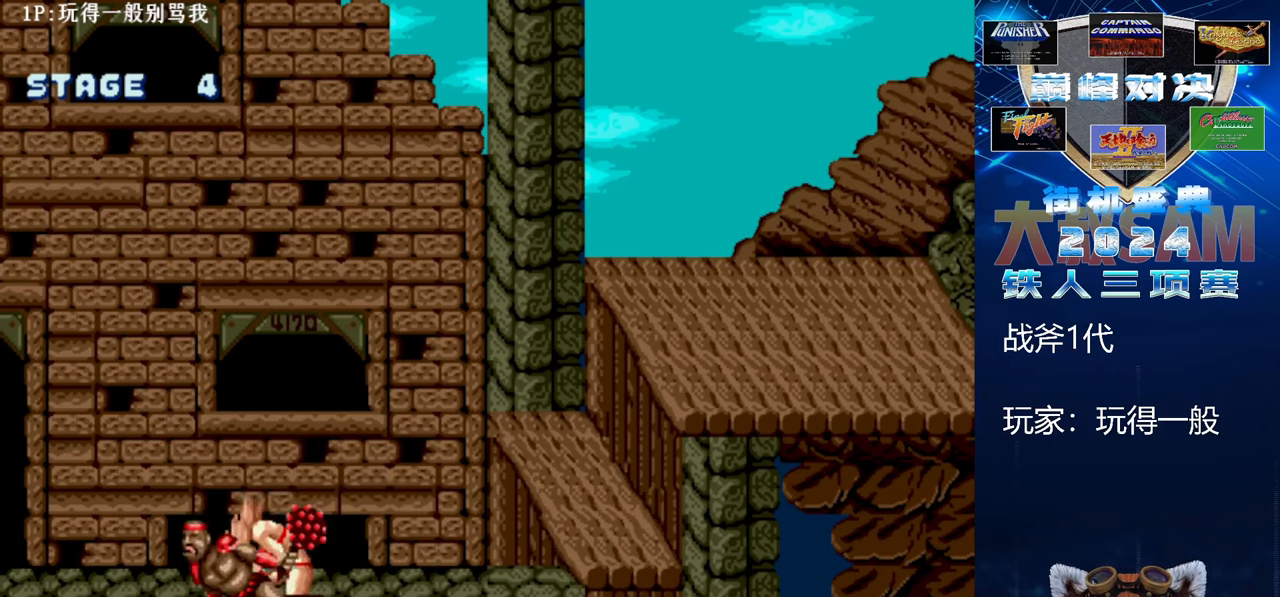
{"dt_ms": 500, "buttons": [], "left_stick": "right", "events": [[33, "B", "up"], [33, "E", "up"], [33, "left_stick", "right"], [100, "left_stick", "up-right"], [500, "left_stick", "right"]]}
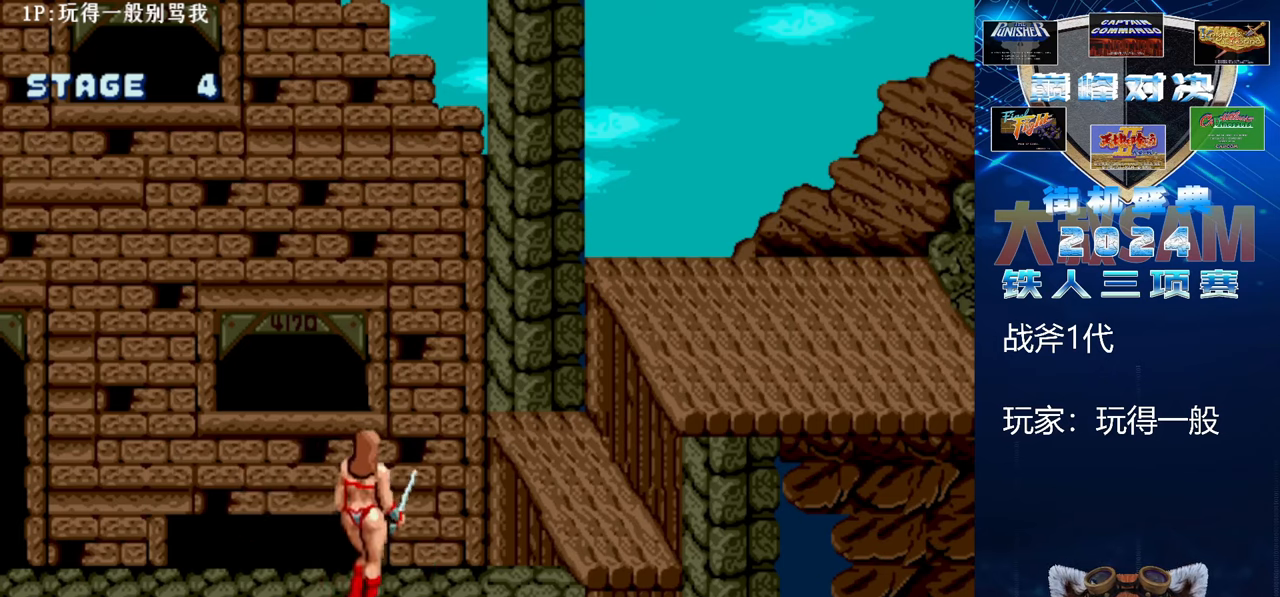
{"dt_ms": 500, "buttons": [], "left_stick": "right", "events": [[367, "C", "down"], [500, "C", "up"]]}
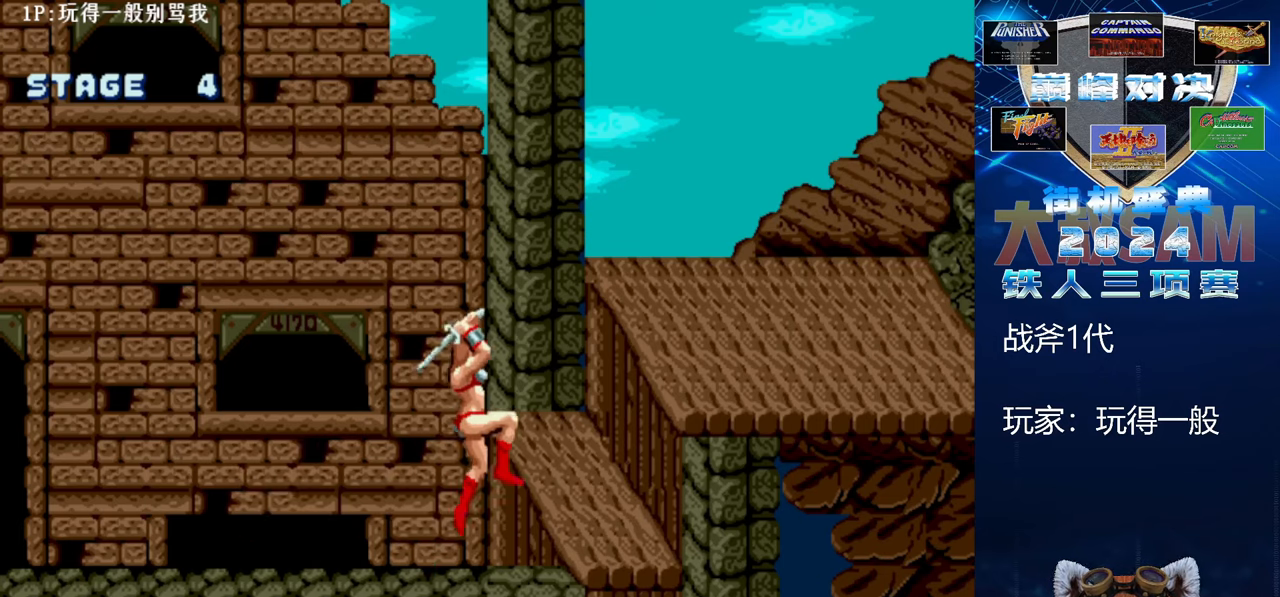
{"dt_ms": 500, "buttons": [], "left_stick": "right", "events": []}
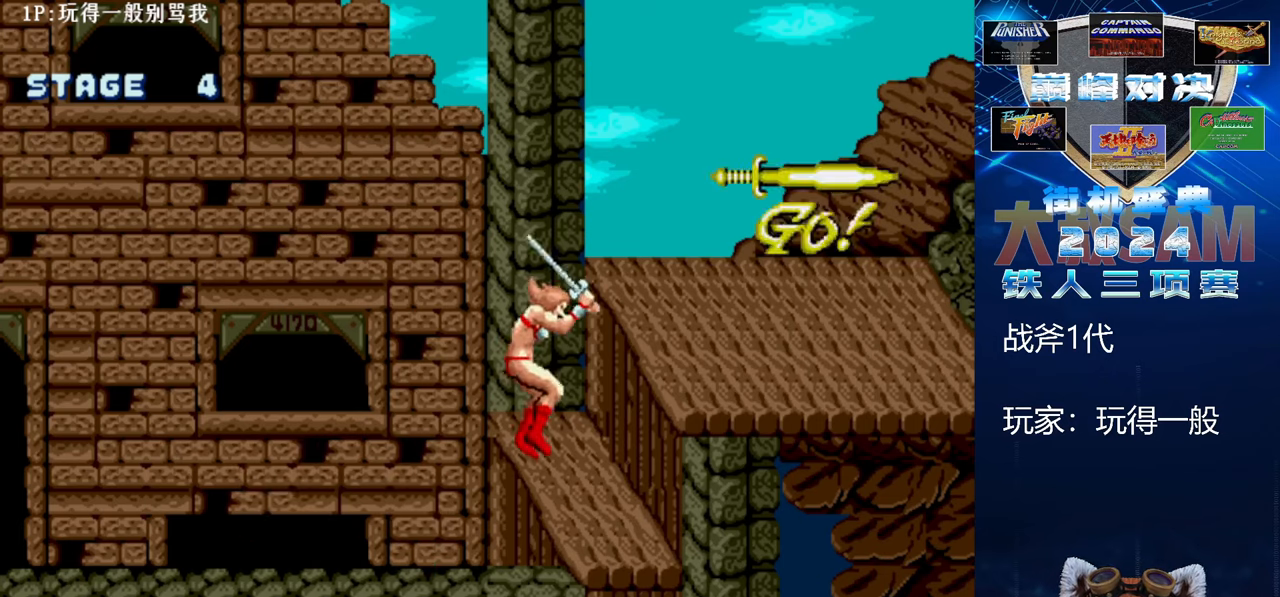
{"dt_ms": 500, "buttons": [], "left_stick": "right", "events": [[100, "C", "down"], [200, "C", "up"]]}
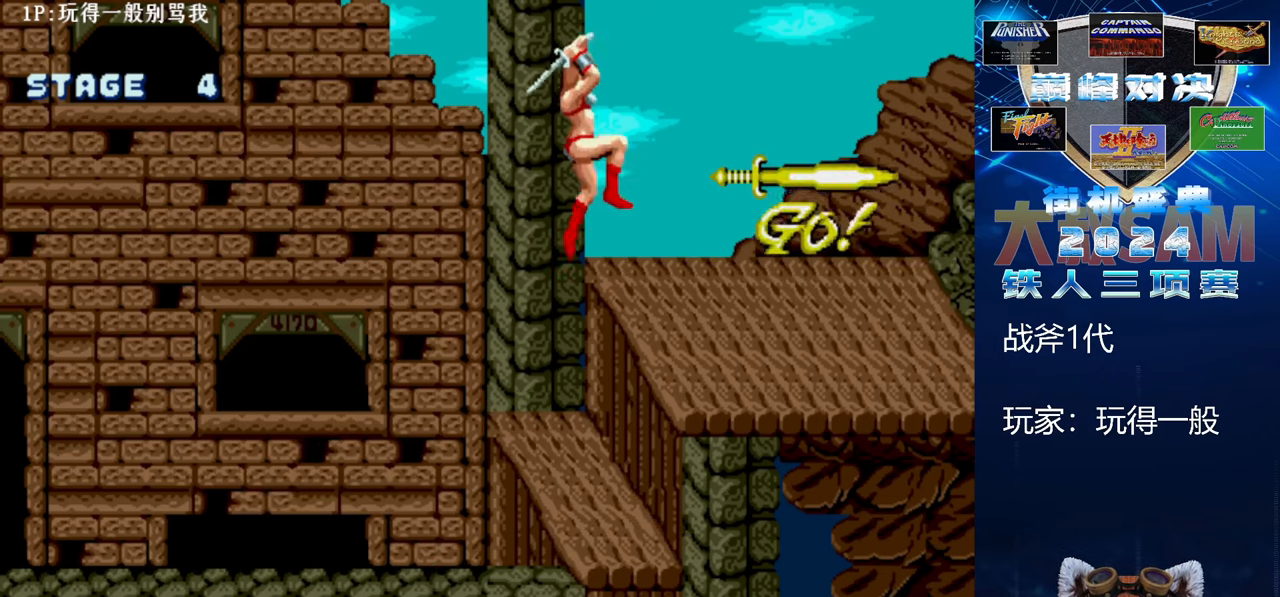
{"dt_ms": 500, "buttons": [], "left_stick": "right", "events": [[333, "left_stick", "center"], [500, "left_stick", "right"]]}
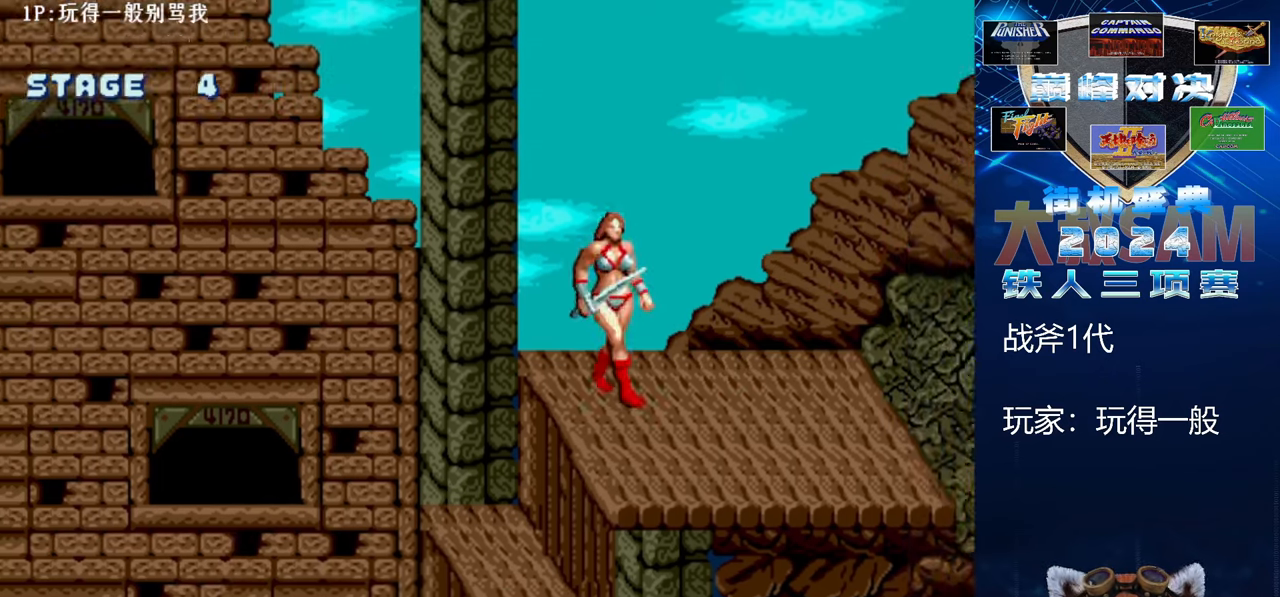
{"dt_ms": 500, "buttons": [], "left_stick": "right", "events": []}
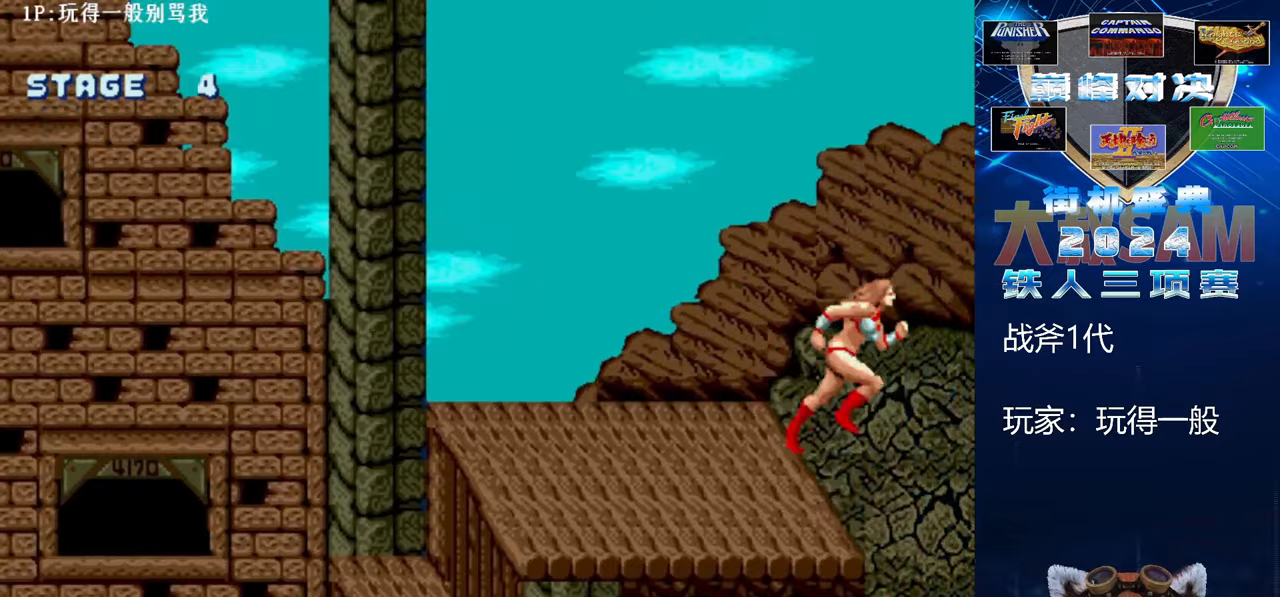
{"dt_ms": 500, "buttons": [], "left_stick": "down-right", "events": [[300, "left_stick", "down-right"]]}
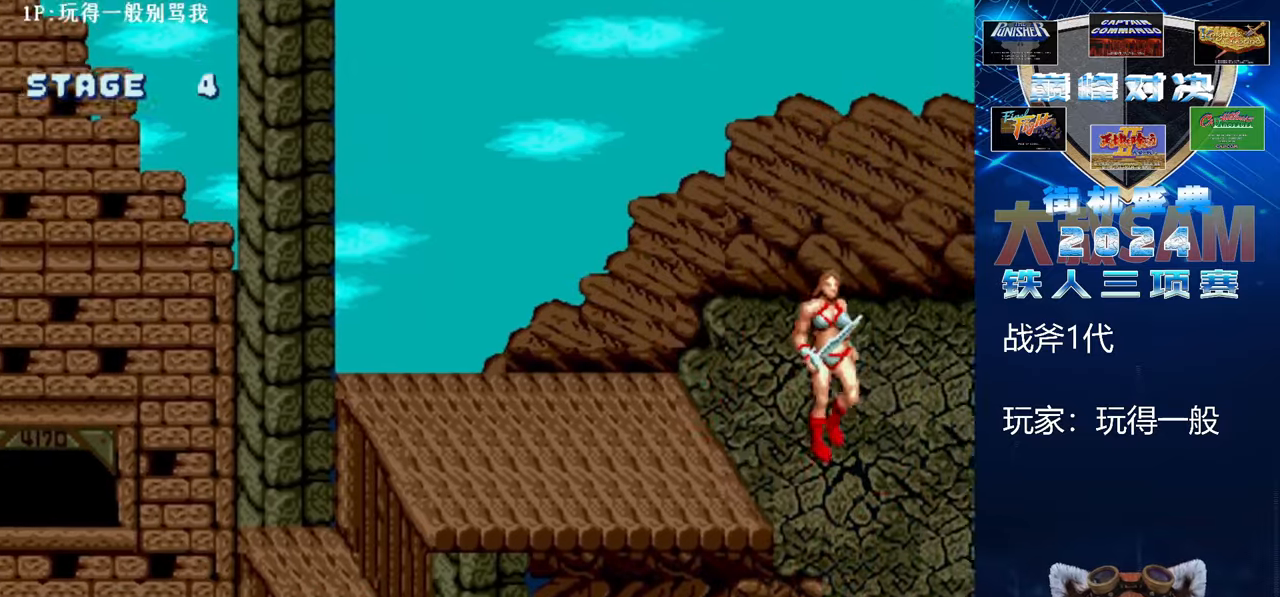
{"dt_ms": 500, "buttons": [], "left_stick": "down-right"}
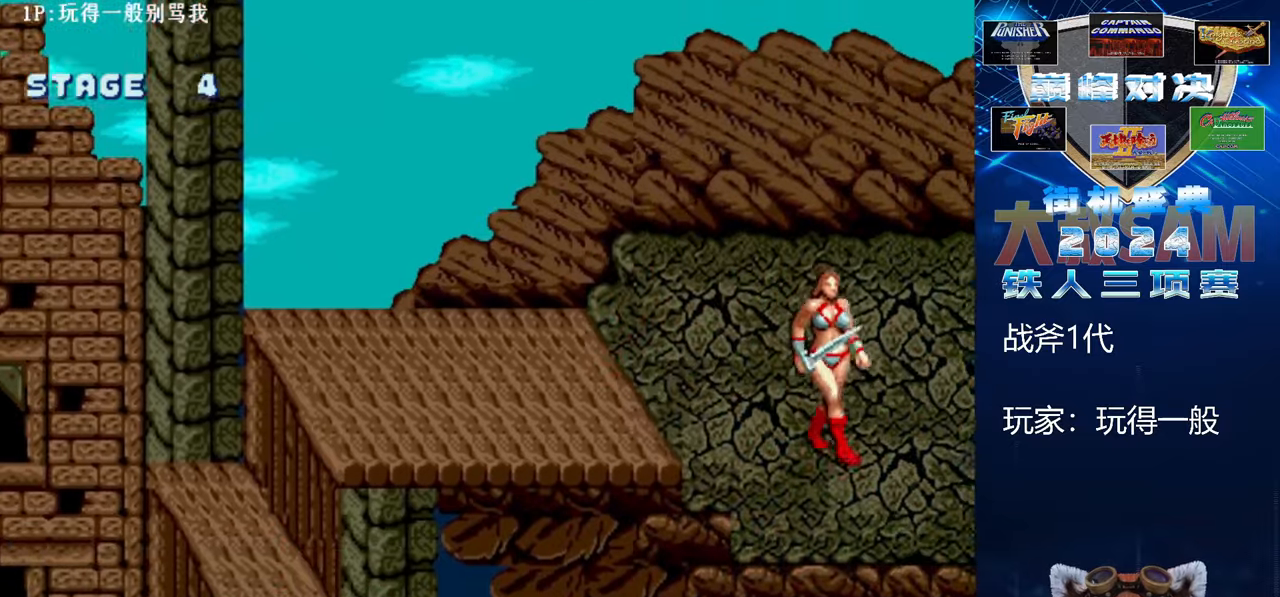
{"dt_ms": 500, "buttons": [], "left_stick": "down-right", "events": [[100, "left_stick", "right"], [200, "left_stick", "down-right"]]}
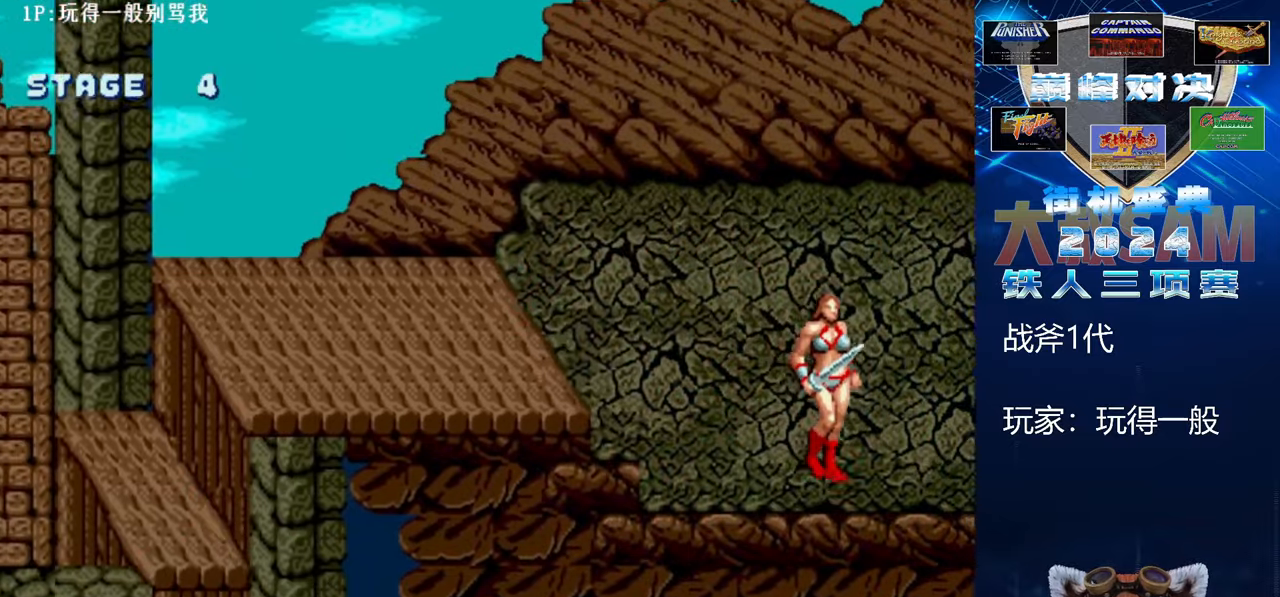
{"dt_ms": 1000, "buttons": [], "left_stick": "down-right"}
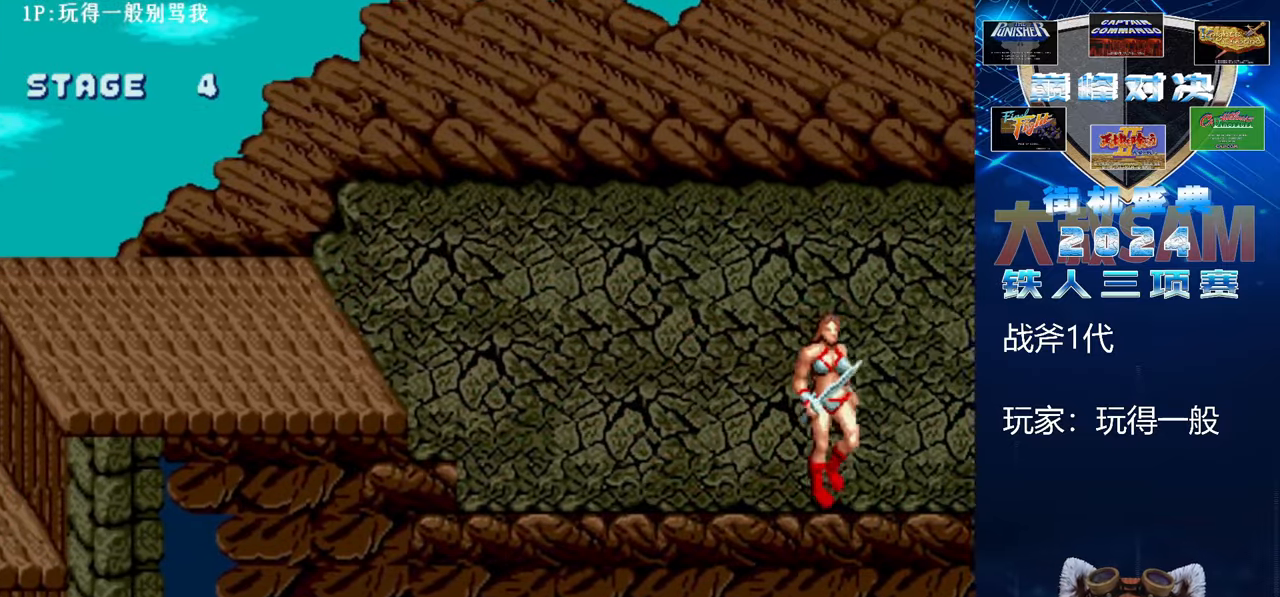
{"dt_ms": 500, "buttons": [], "left_stick": "center", "events": [[400, "left_stick", "right"], [500, "left_stick", "center"]]}
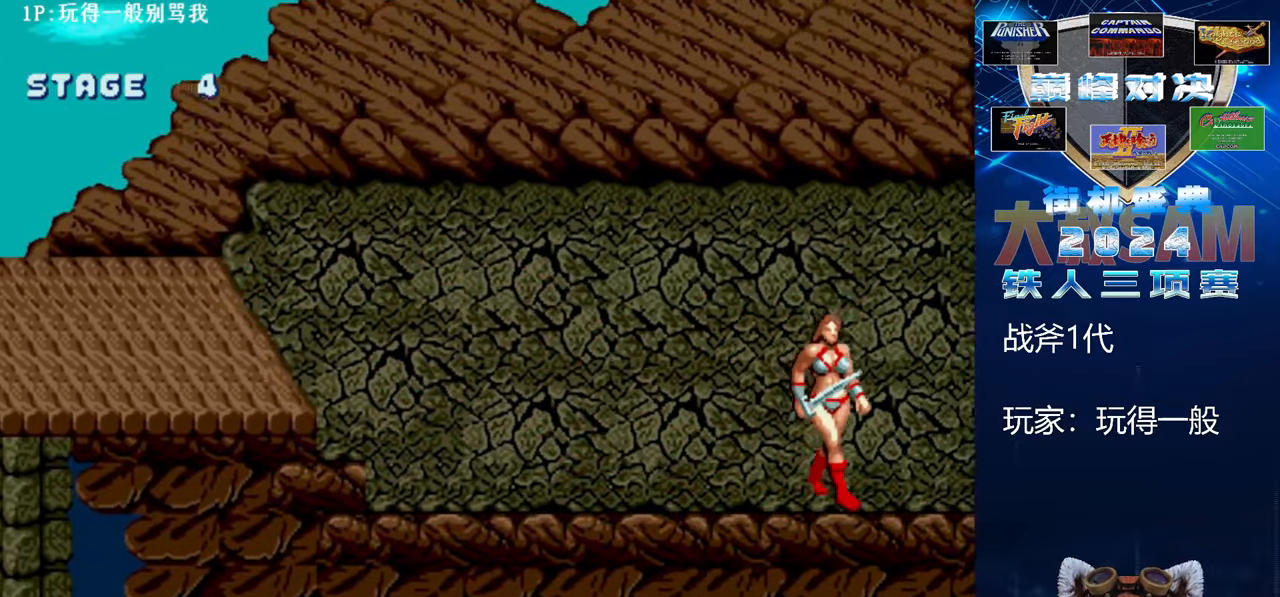
{"dt_ms": 500, "buttons": [], "left_stick": "center", "events": [[133, "left_stick", "left"], [500, "left_stick", "center"]]}
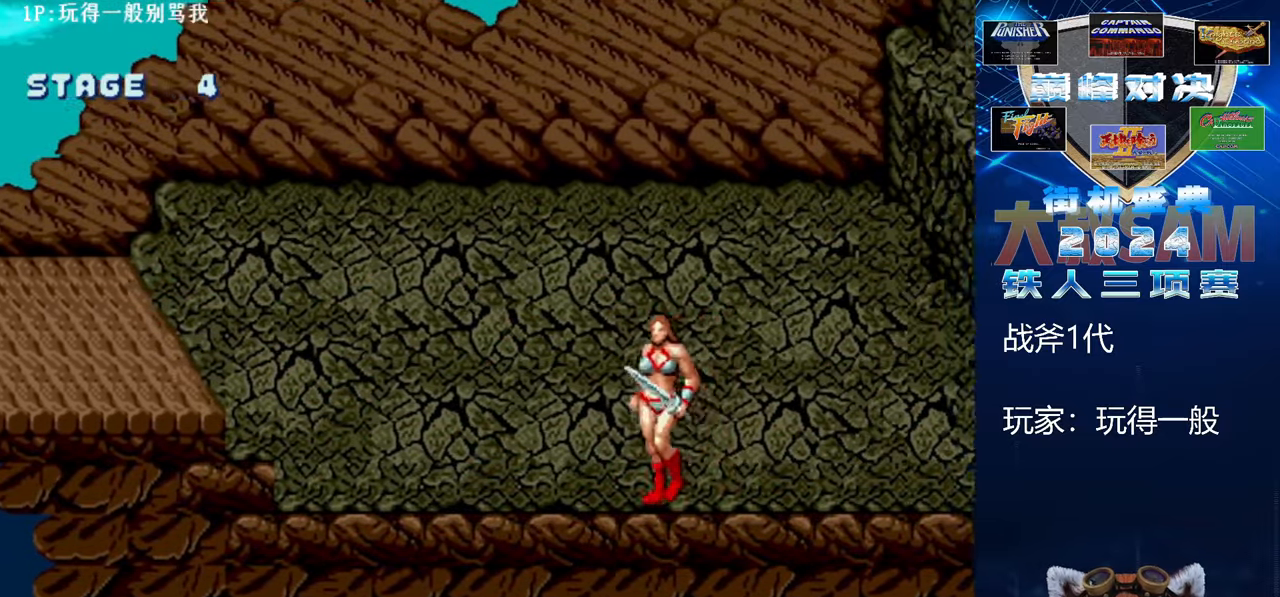
{"dt_ms": 500, "buttons": [], "left_stick": "center", "events": [[33, "left_stick", "right"], [200, "left_stick", "left"], [467, "left_stick", "center"]]}
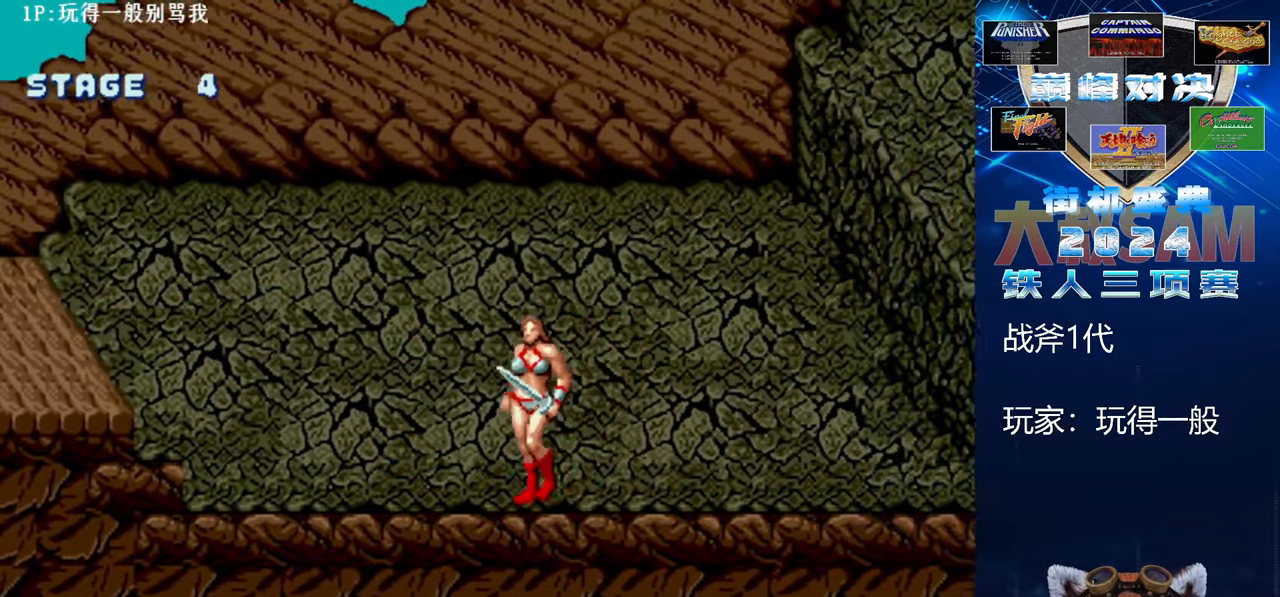
{"dt_ms": 500, "buttons": [], "left_stick": "left", "events": [[67, "left_stick", "right"], [300, "left_stick", "center"], [367, "left_stick", "left"]]}
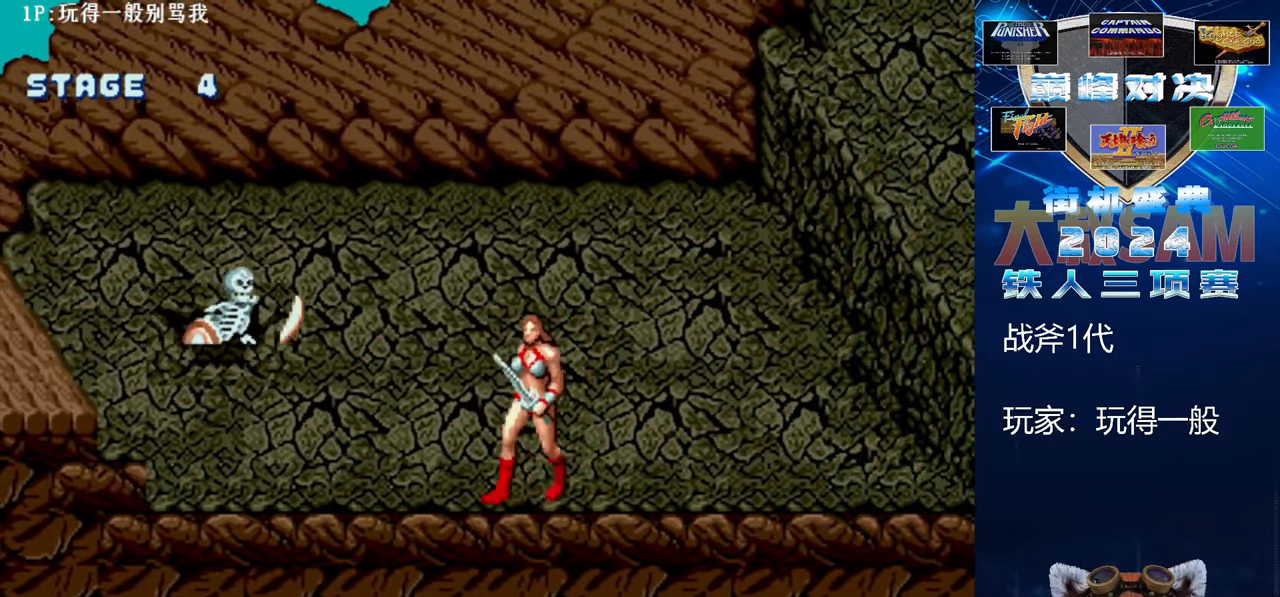
{"dt_ms": 500, "buttons": [], "left_stick": "left", "events": []}
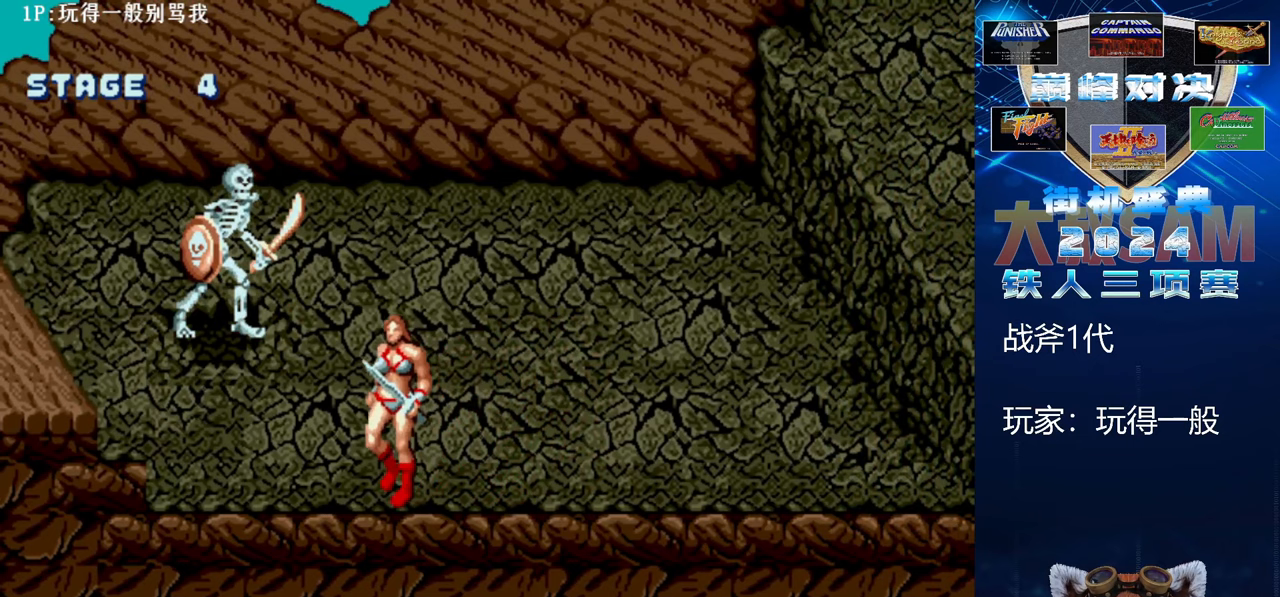
{"dt_ms": 500, "buttons": [], "left_stick": "center", "events": [[333, "left_stick", "center"]]}
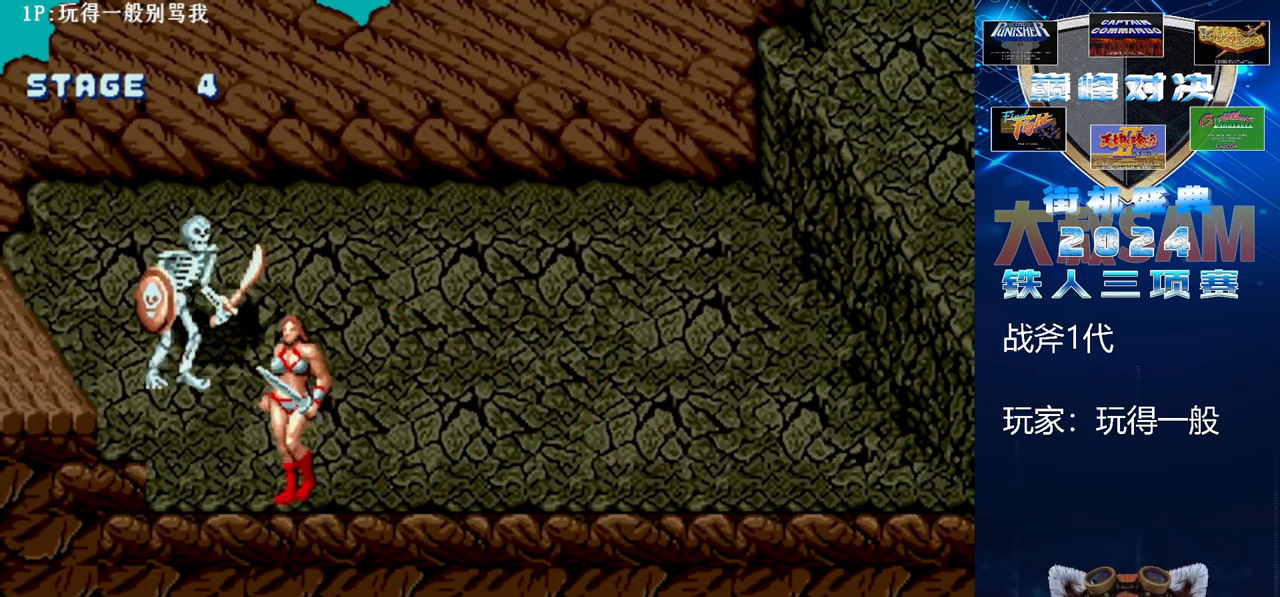
{"dt_ms": 500, "buttons": ["C"], "left_stick": "right", "events": [[233, "left_stick", "right"], [500, "C", "down"]]}
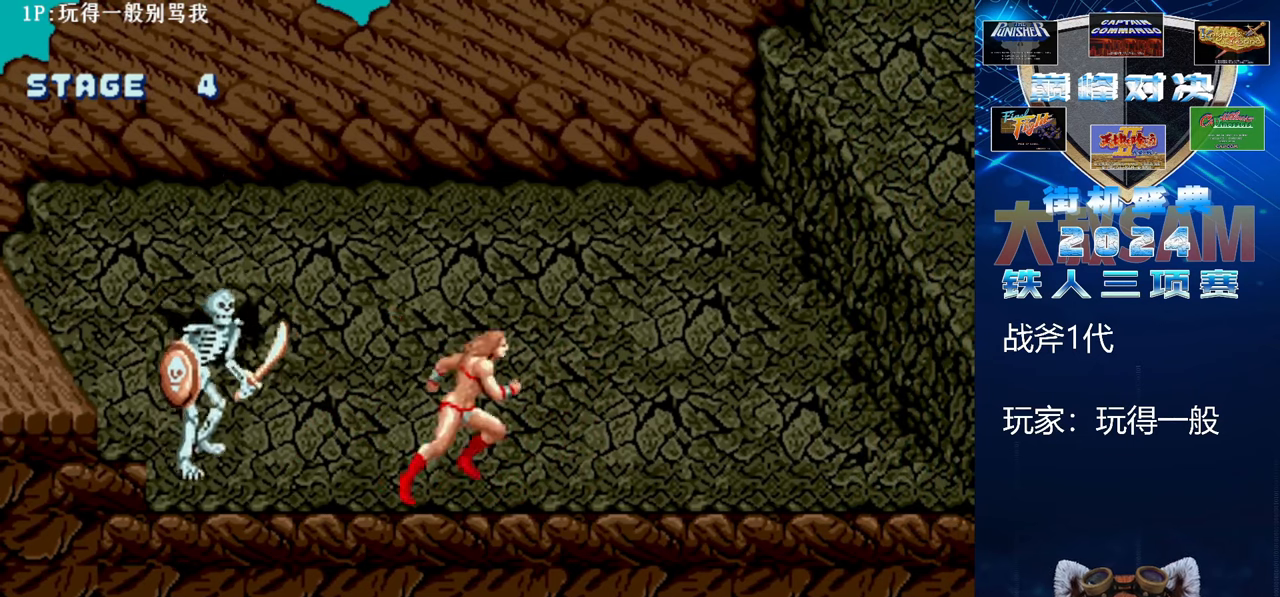
{"dt_ms": 500, "buttons": ["B", "E"], "left_stick": "left", "events": [[100, "left_stick", "center"], [233, "C", "up"], [267, "left_stick", "left"], [367, "B", "down"], [367, "E", "down"]]}
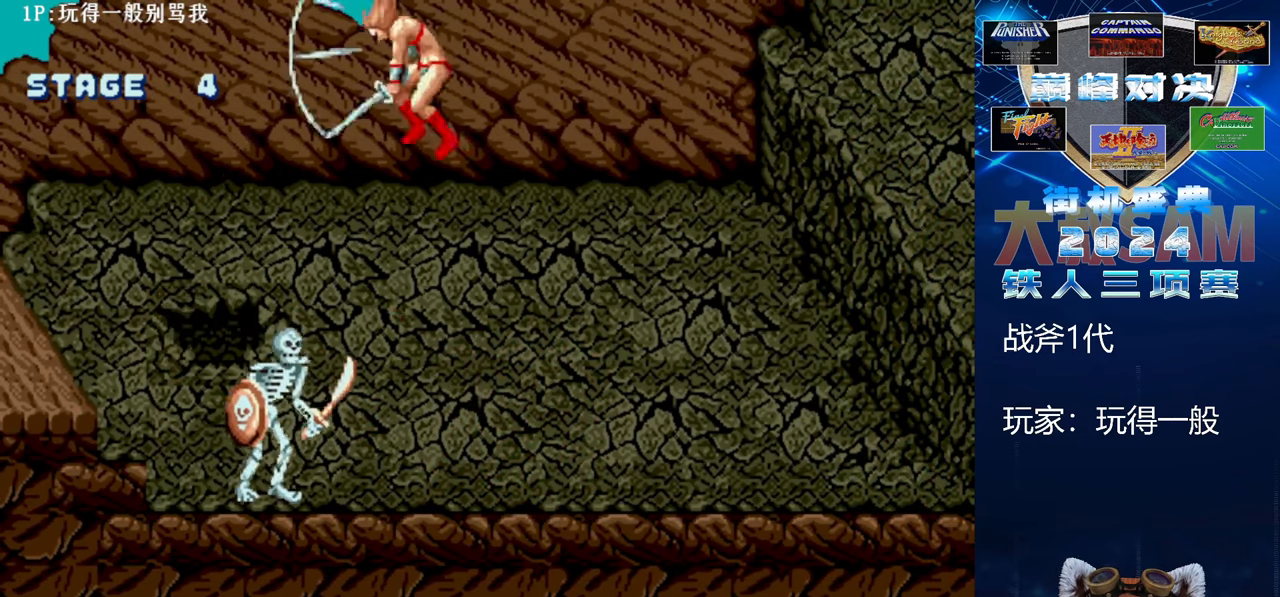
{"dt_ms": 500, "buttons": ["B", "E"], "left_stick": "left", "events": []}
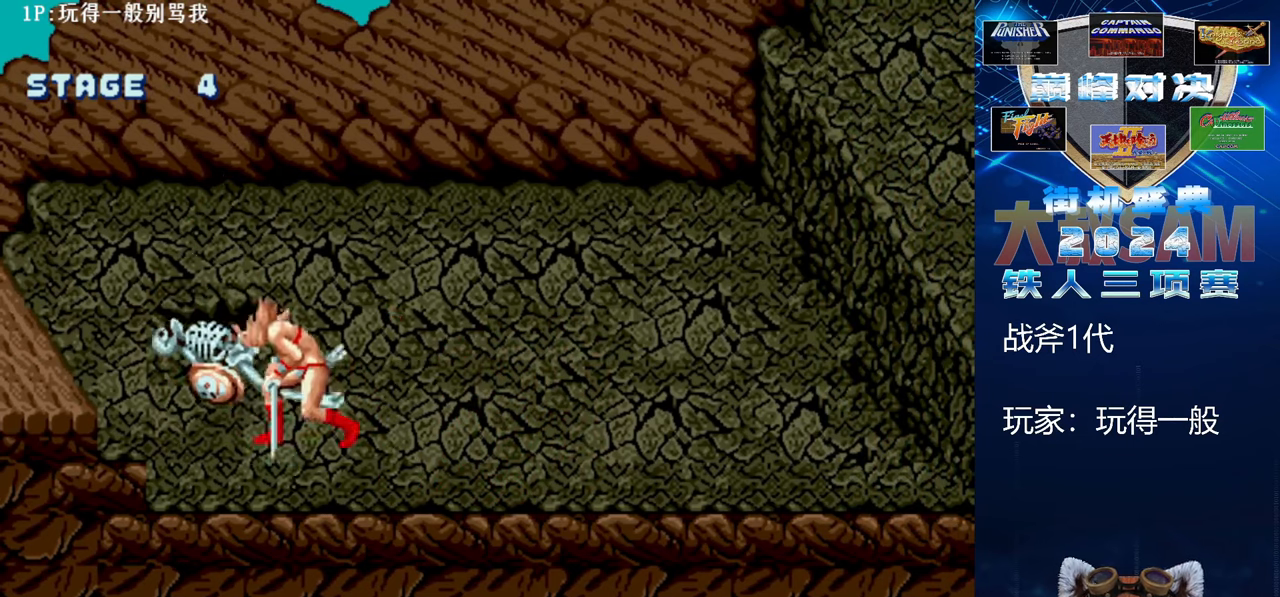
{"dt_ms": 500, "buttons": [], "left_stick": "right", "events": [[100, "left_stick", "center"], [133, "B", "up"], [133, "E", "up"], [167, "left_stick", "right"], [233, "left_stick", "center"], [300, "left_stick", "right"]]}
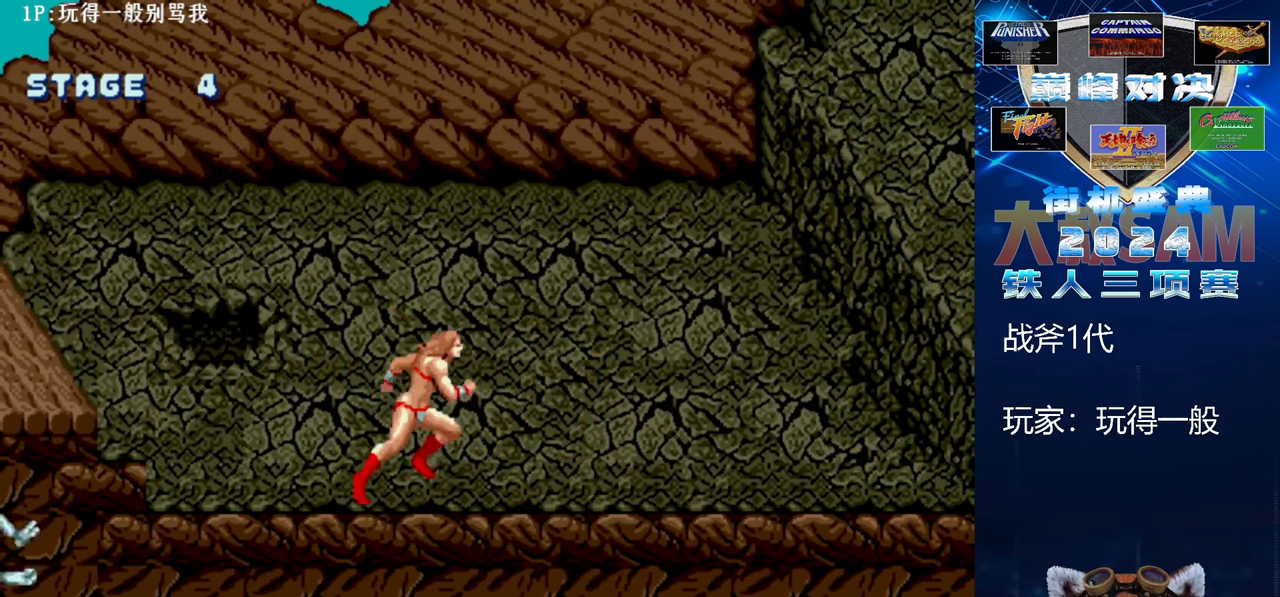
{"dt_ms": 500, "buttons": [], "left_stick": "right", "events": []}
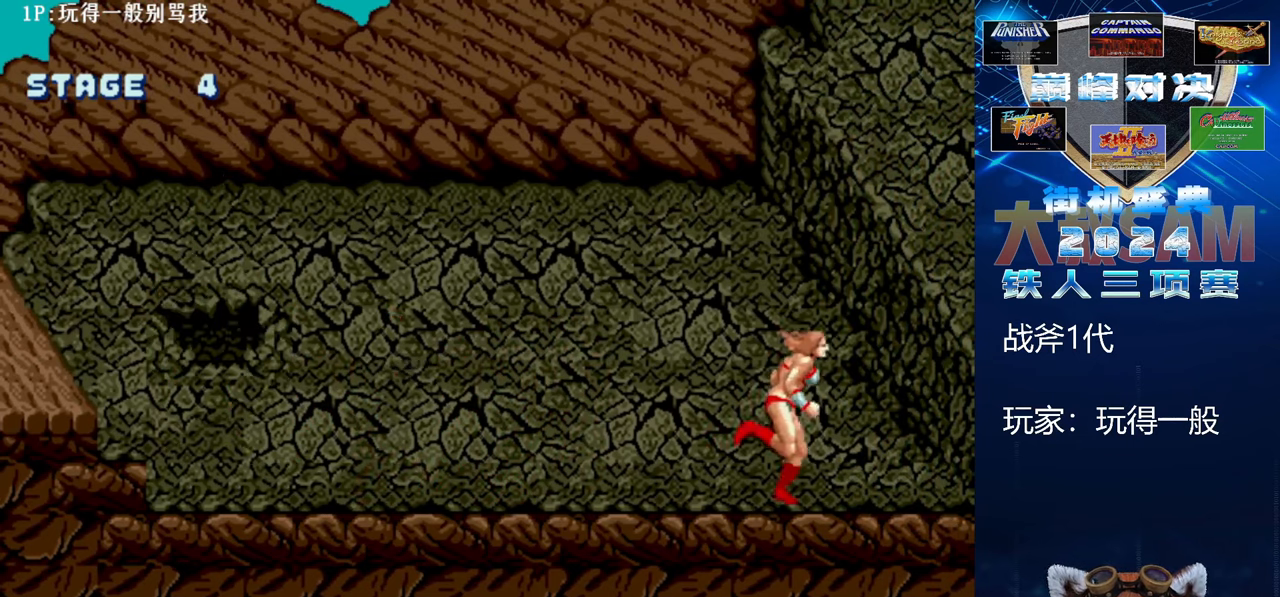
{"dt_ms": 500, "buttons": [], "left_stick": "center", "events": [[200, "left_stick", "center"]]}
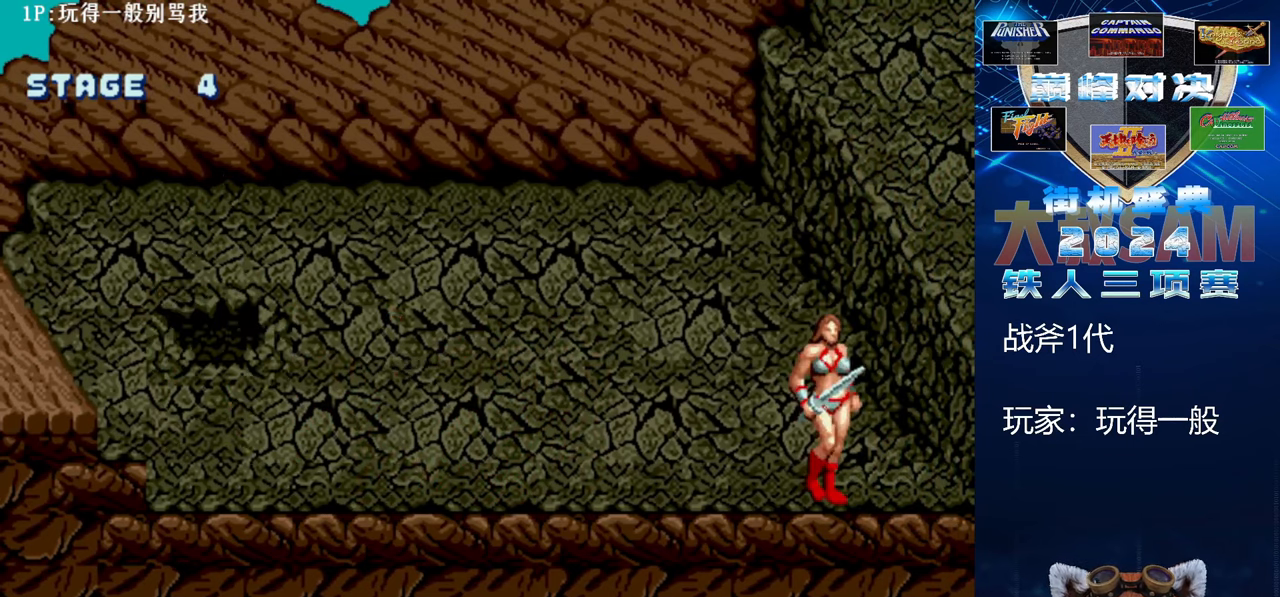
{"dt_ms": 500, "buttons": [], "left_stick": "center", "events": [[33, "left_stick", "left"], [267, "left_stick", "center"]]}
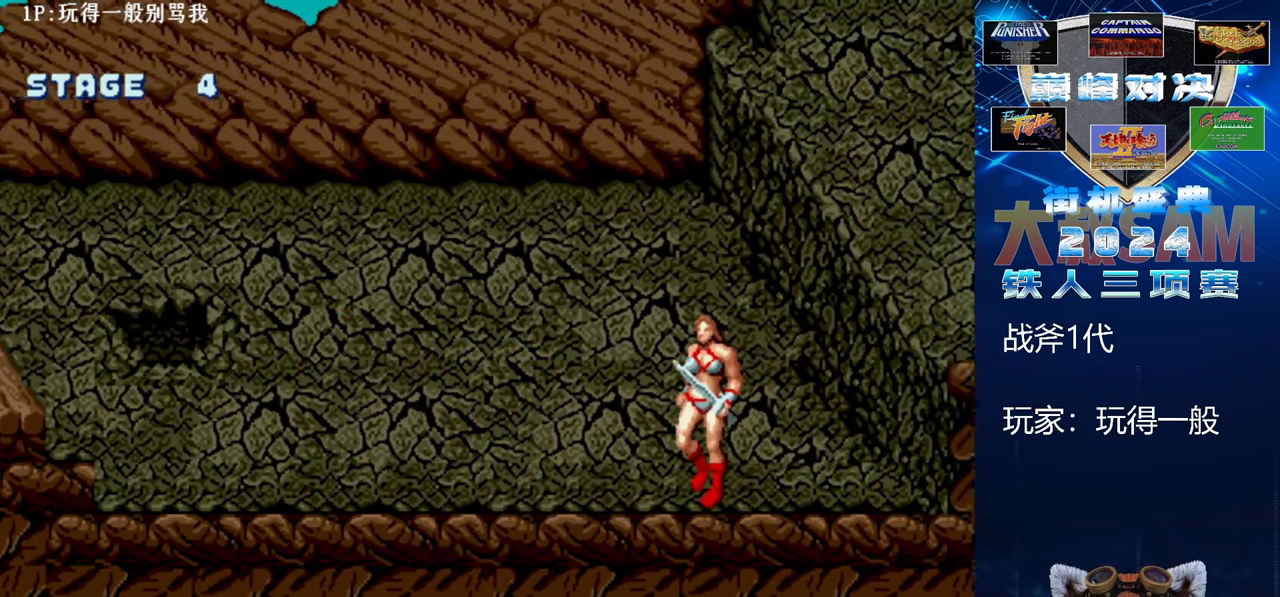
{"dt_ms": 500, "buttons": [], "left_stick": "center", "events": [[67, "left_stick", "right"], [400, "left_stick", "center"]]}
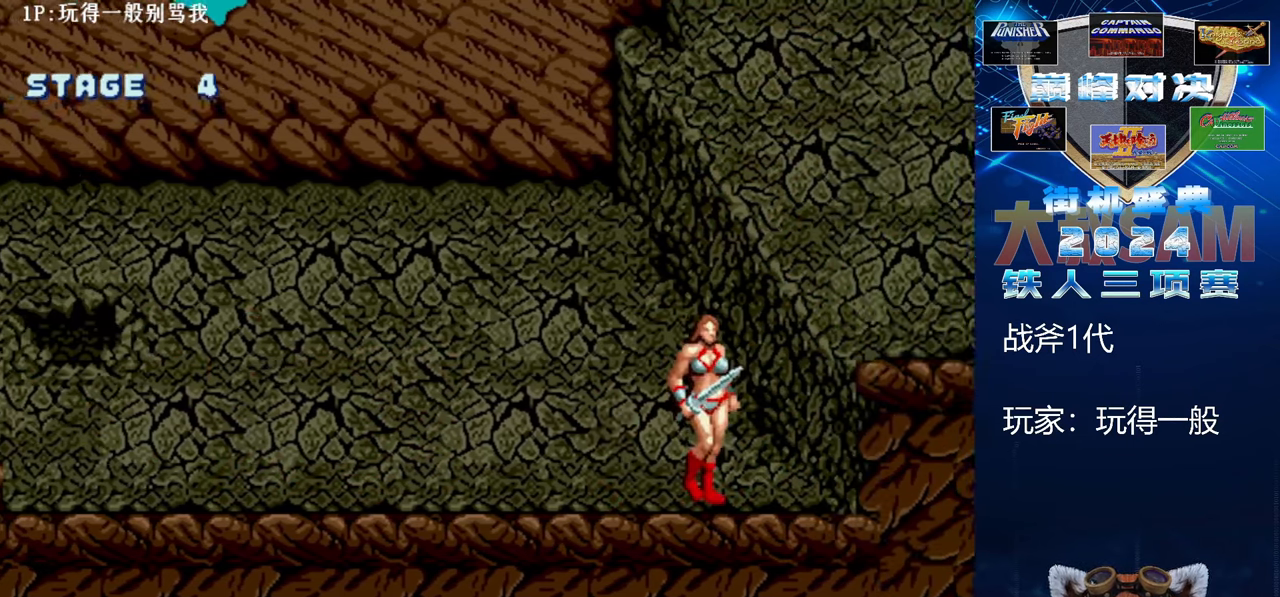
{"dt_ms": 500, "buttons": [], "left_stick": "center", "events": []}